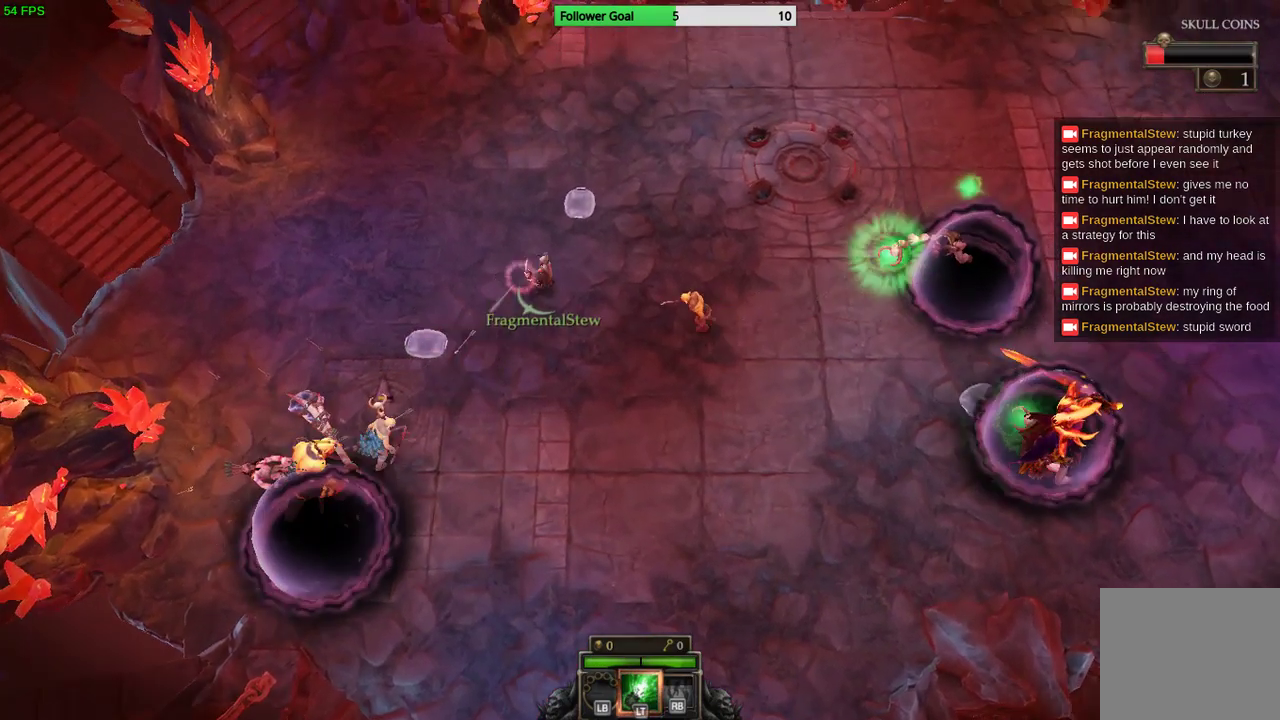
Gameplay with a controller (PlayStation layout); each line is a JSON object with the inputs held at the frame after it. "events" lists button and stick changes between this image and that frame as [ms after this image, input, new state], when the widget could be followed in between. Not read: R3.
{"buttons": [], "left_stick": "up-right", "right_stick": "down-left", "events": []}
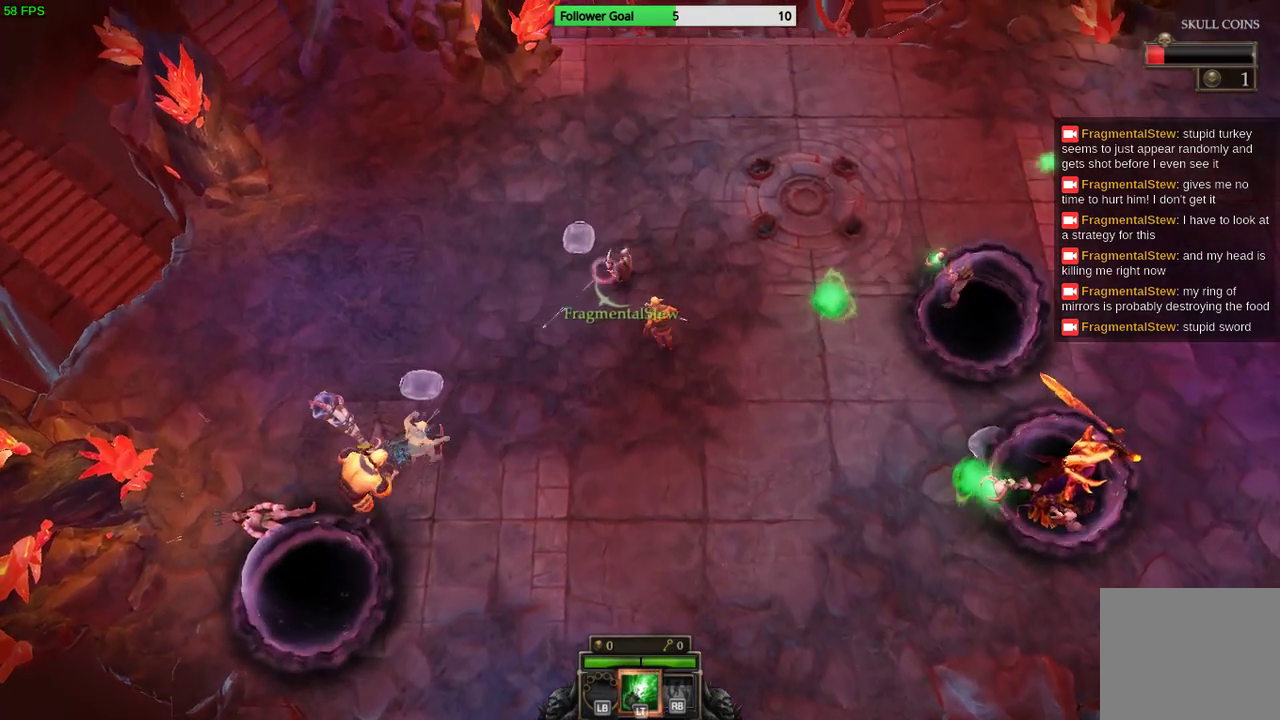
{"buttons": [], "left_stick": "up-right", "right_stick": "down-left", "events": []}
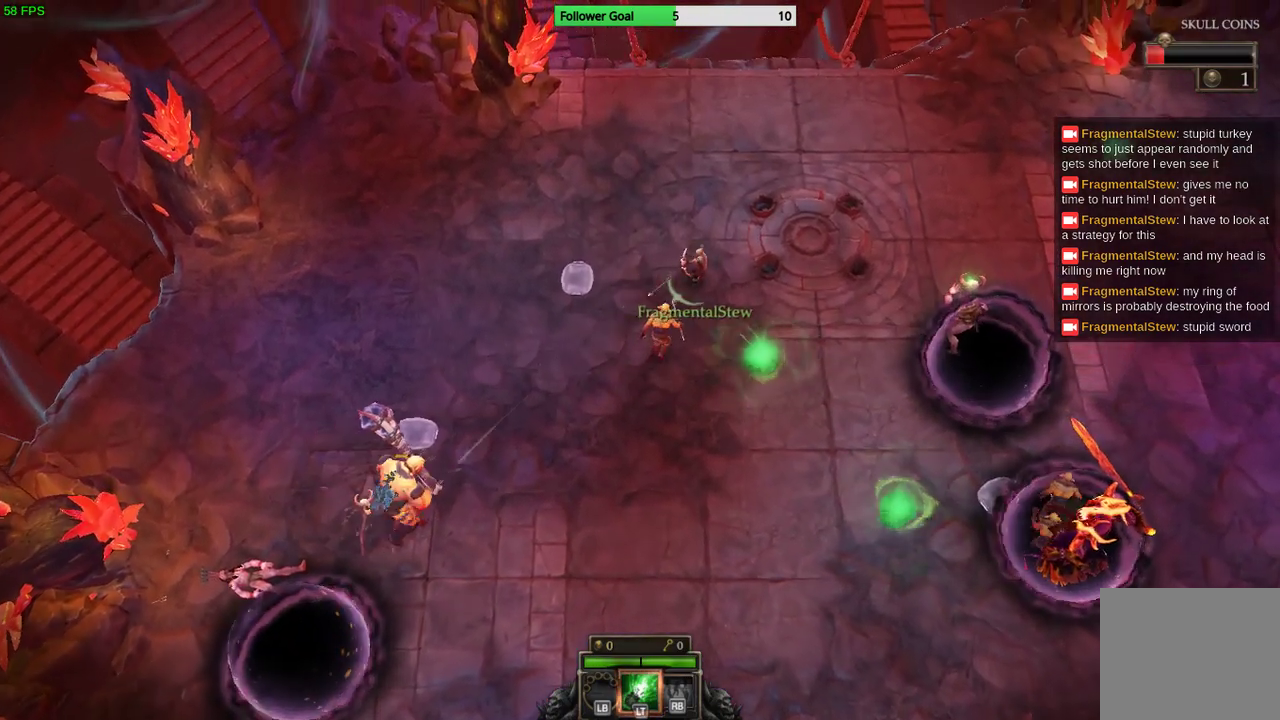
{"buttons": [], "left_stick": "up-right", "right_stick": "down-left", "events": []}
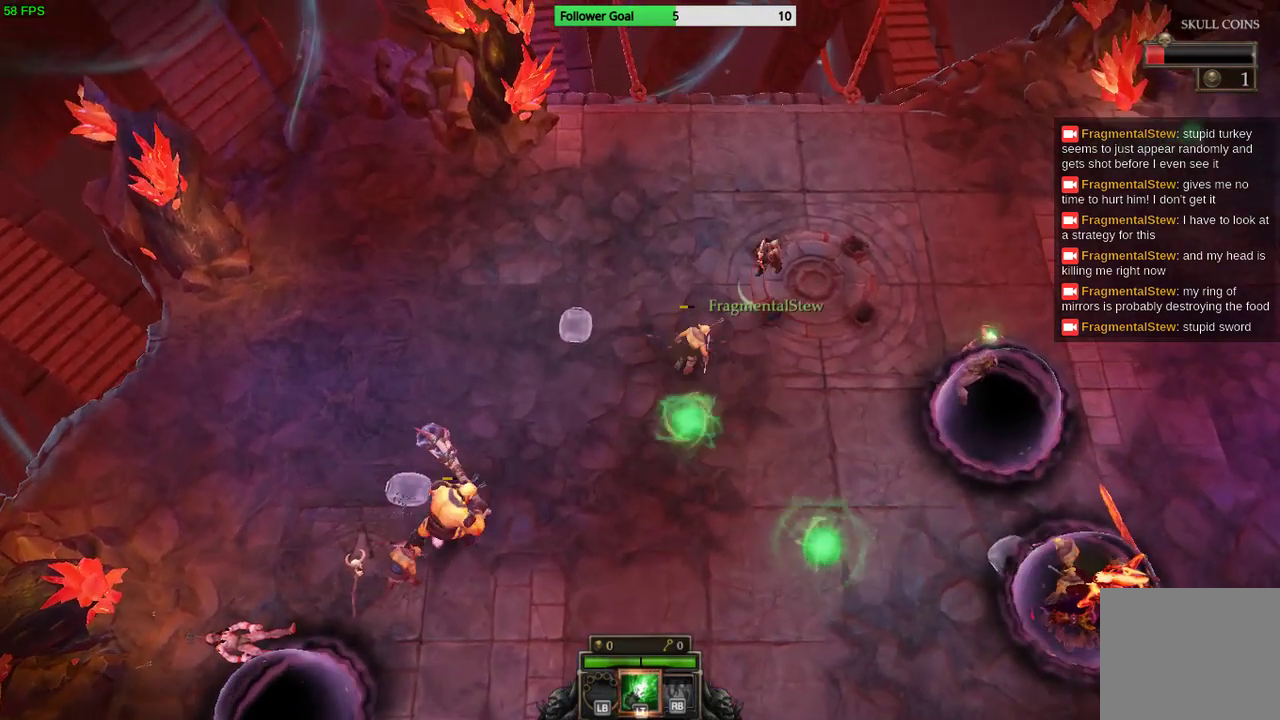
{"buttons": [], "left_stick": "right", "right_stick": "down-right", "events": [[233, "left_stick", "right"], [233, "right_stick", "down"], [467, "right_stick", "down-right"]]}
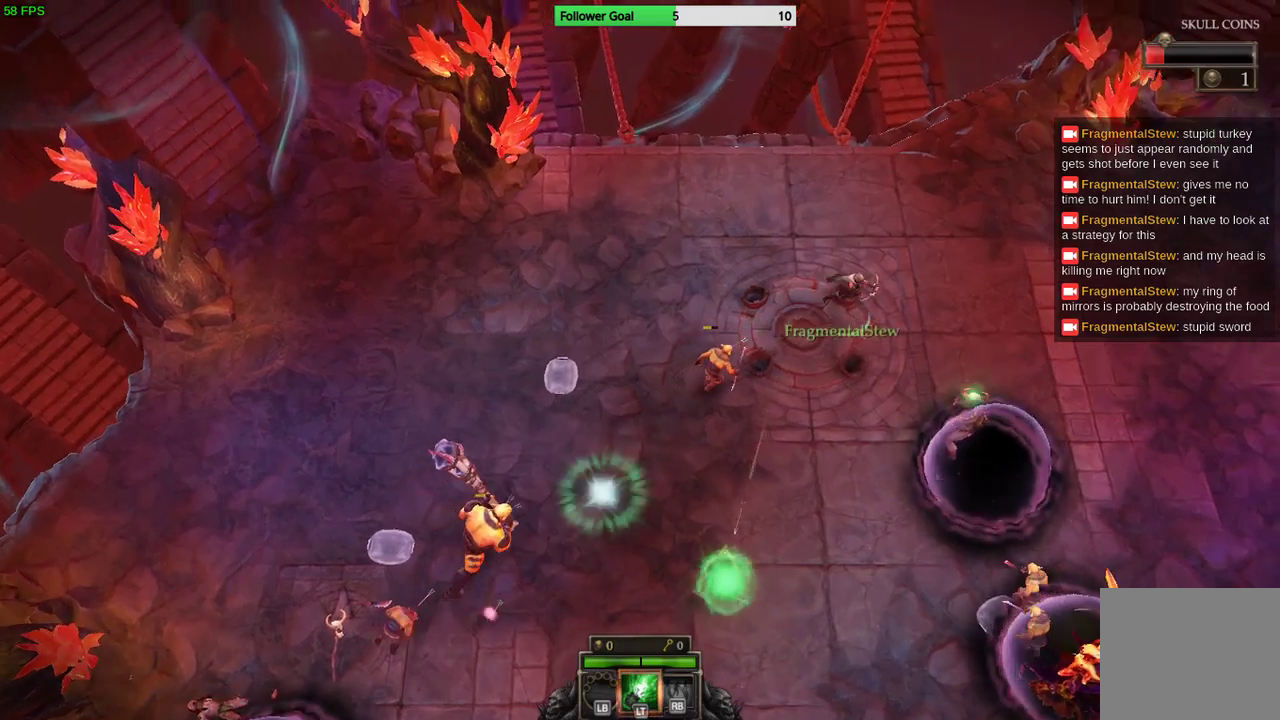
{"buttons": [], "left_stick": "right", "right_stick": "down-right", "events": []}
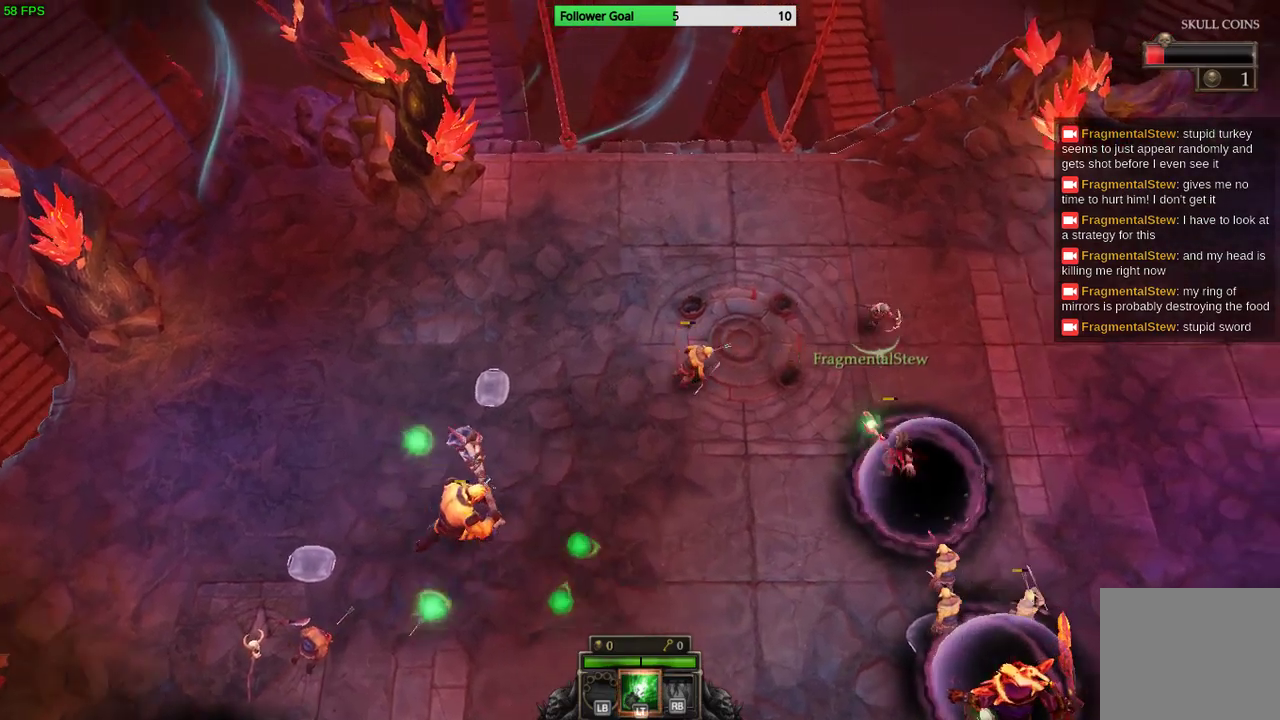
{"buttons": [], "left_stick": "down-right", "right_stick": "down-left", "events": [[133, "left_stick", "down-right"], [167, "right_stick", "down"], [367, "right_stick", "down-left"]]}
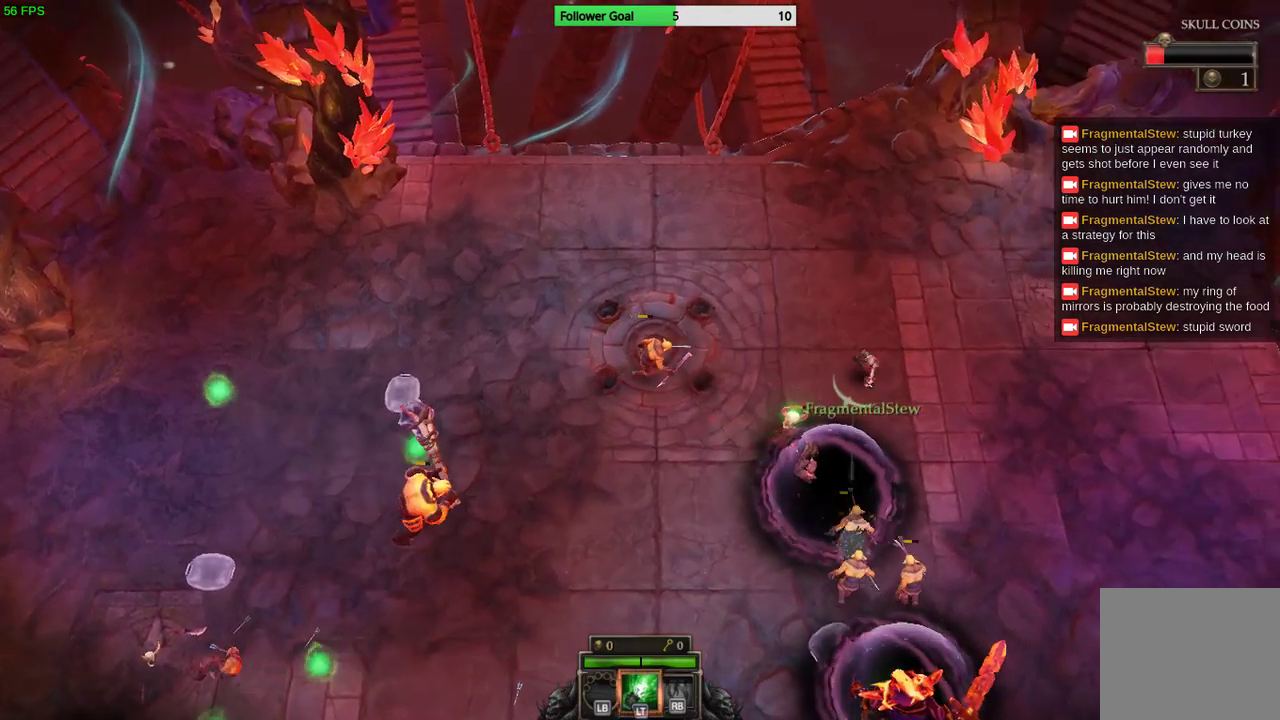
{"buttons": [], "left_stick": "down-right", "right_stick": "down-left", "events": []}
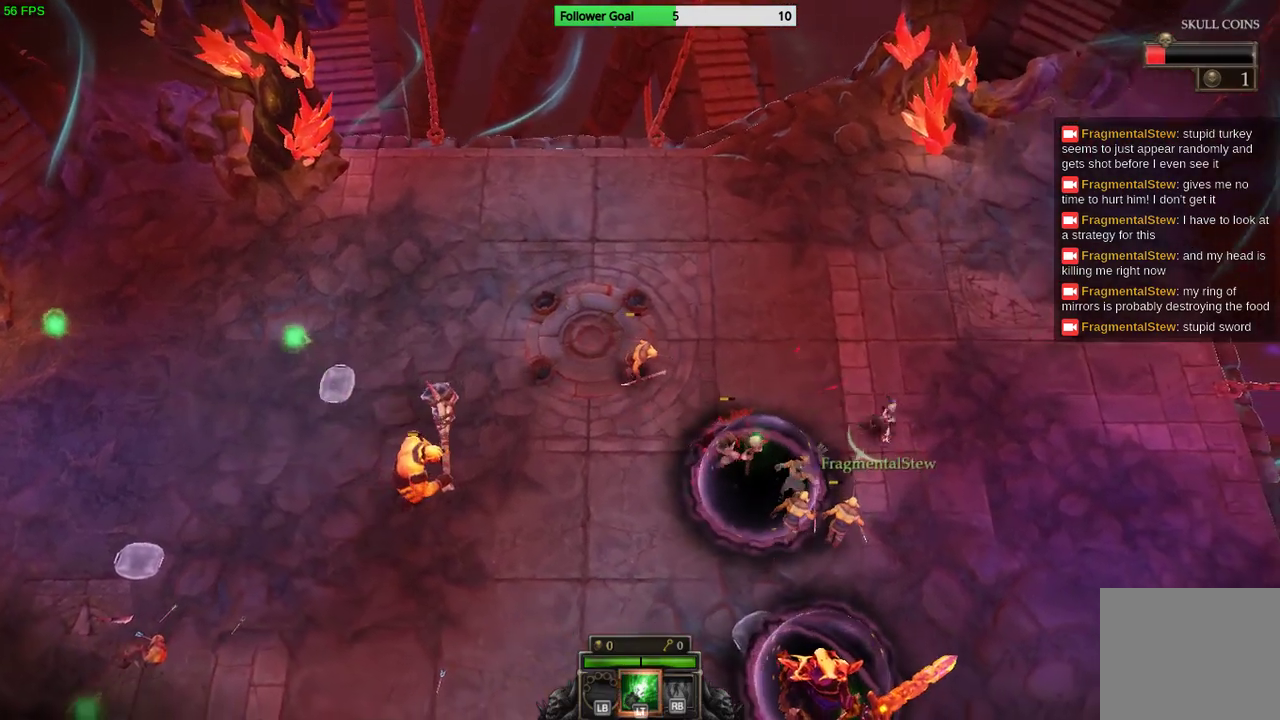
{"buttons": ["L2"], "left_stick": "left", "right_stick": "center", "events": [[167, "left_stick", "down-left"], [367, "L2", "down"], [400, "right_stick", "center"], [467, "left_stick", "left"]]}
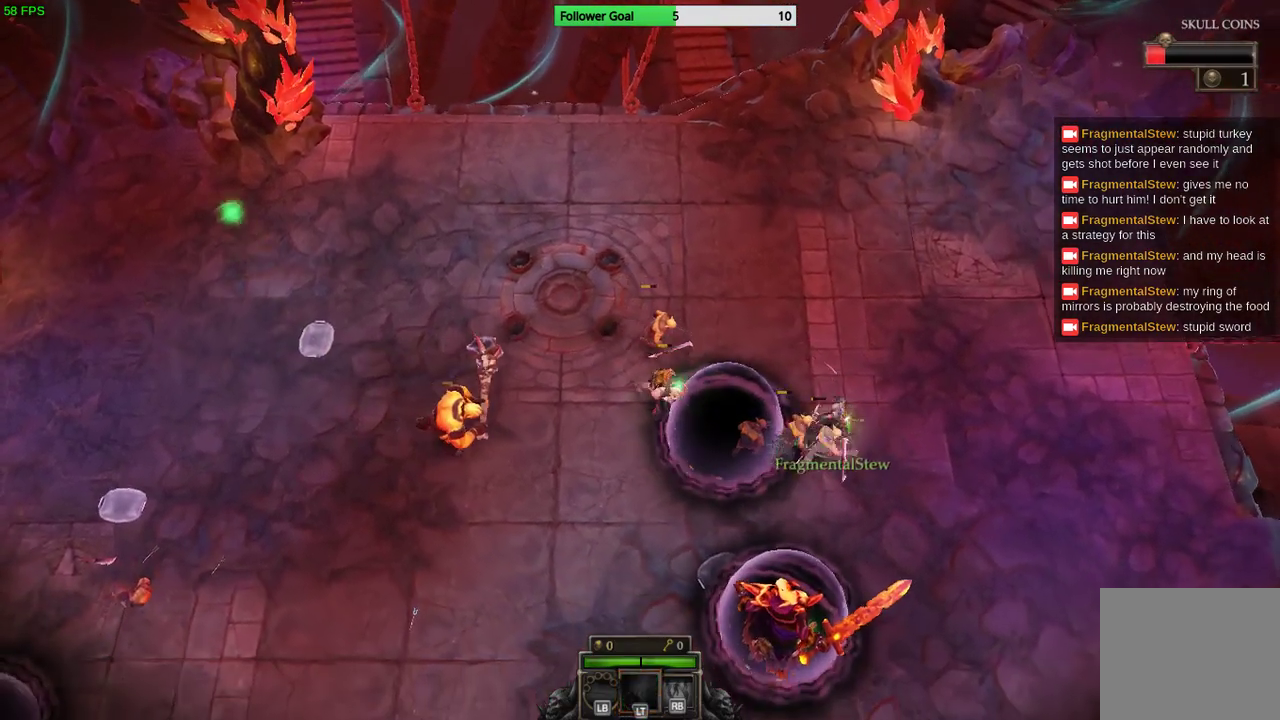
{"buttons": ["CIRCLE"], "left_stick": "left", "right_stick": "center", "events": [[33, "L2", "up"], [67, "CIRCLE", "down"], [167, "CIRCLE", "up"], [267, "CIRCLE", "down"], [333, "CIRCLE", "up"], [367, "CIRCLE", "down"], [467, "CIRCLE", "up"], [500, "CIRCLE", "down"]]}
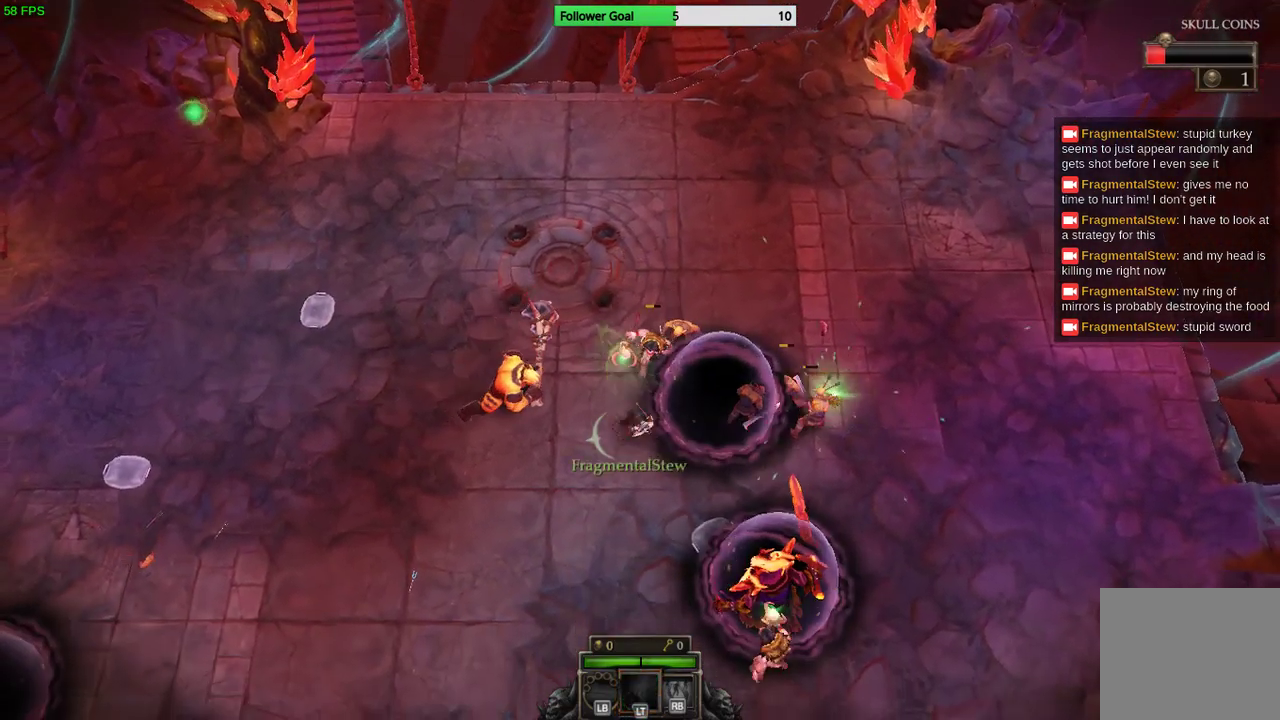
{"buttons": [], "left_stick": "down", "right_stick": "up-right", "events": [[100, "CIRCLE", "up"], [233, "left_stick", "down-left"], [400, "right_stick", "up-right"], [467, "left_stick", "down"]]}
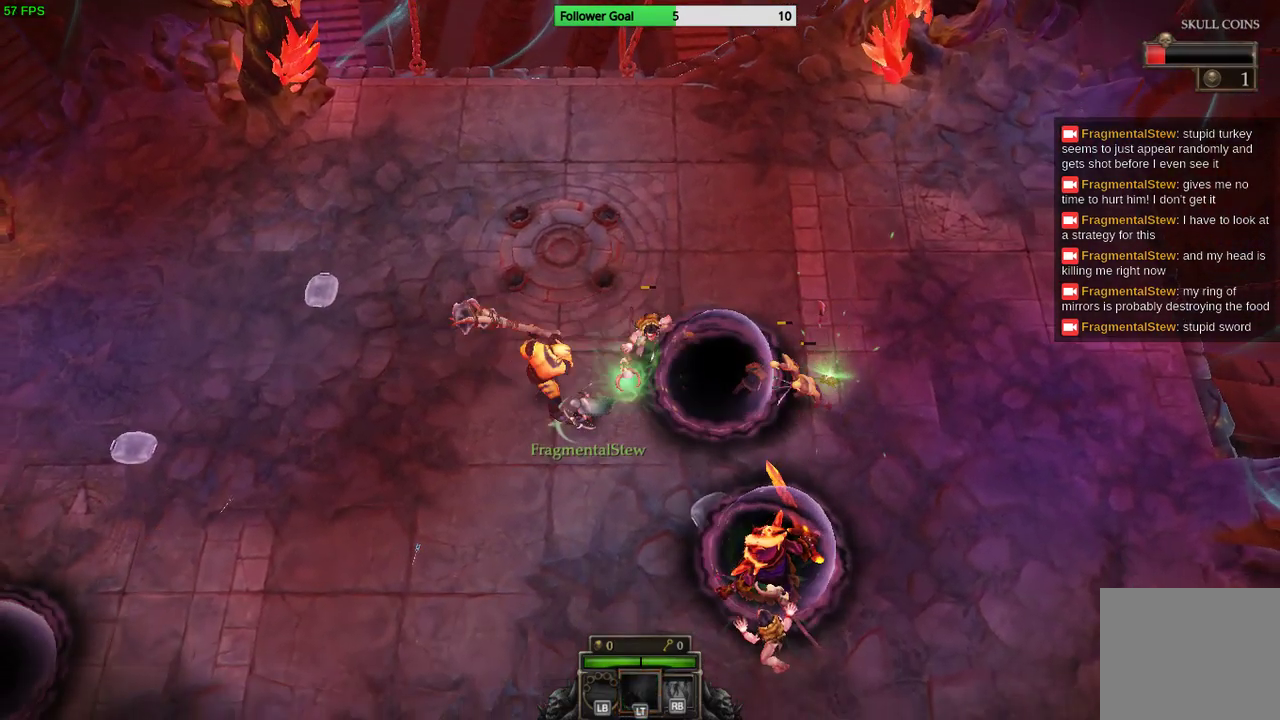
{"buttons": [], "left_stick": "down", "right_stick": "up", "events": [[133, "right_stick", "up"]]}
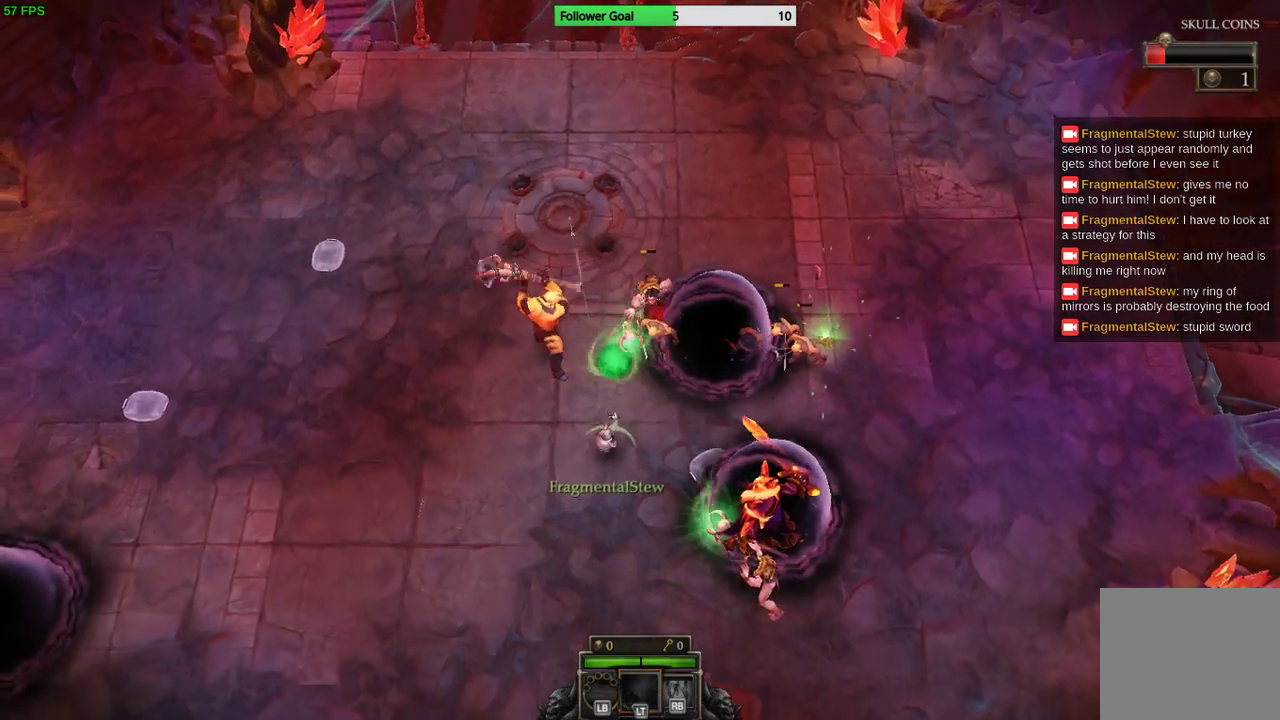
{"buttons": [], "left_stick": "down-left", "right_stick": "up", "events": [[33, "left_stick", "down-left"]]}
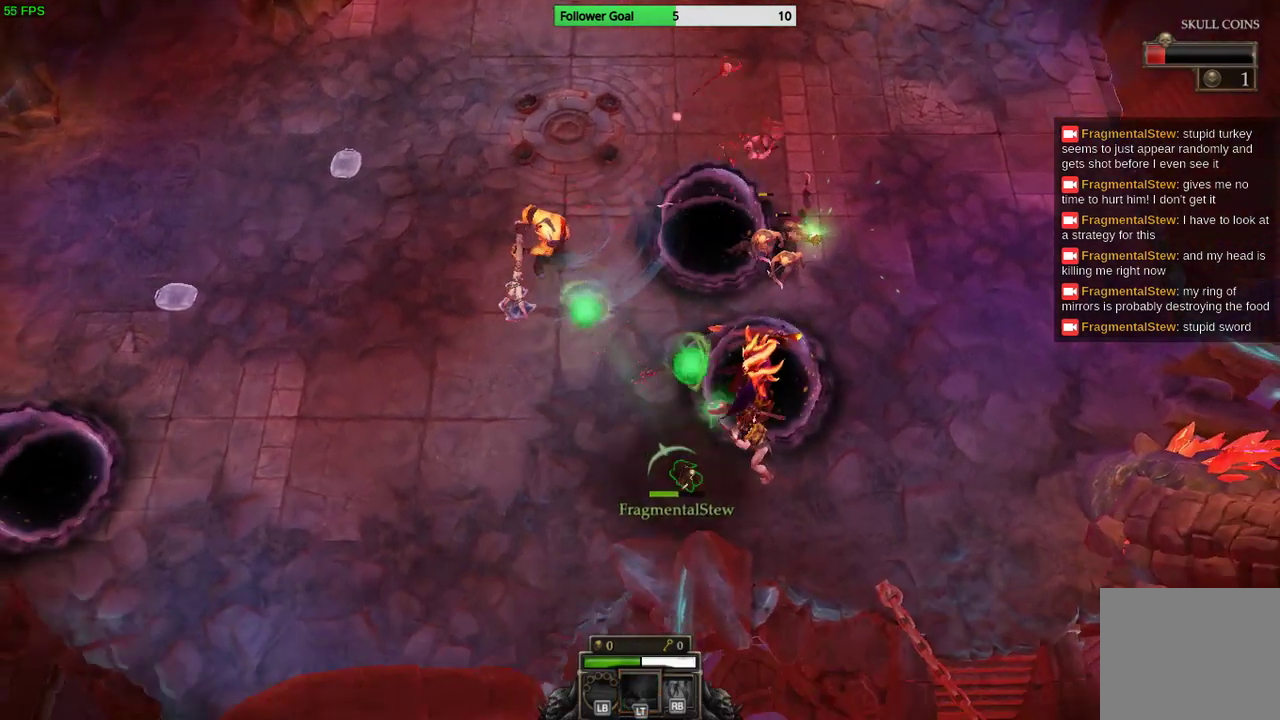
{"buttons": ["CIRCLE"], "left_stick": "down-left", "right_stick": "center", "events": [[367, "right_stick", "center"], [500, "CIRCLE", "down"]]}
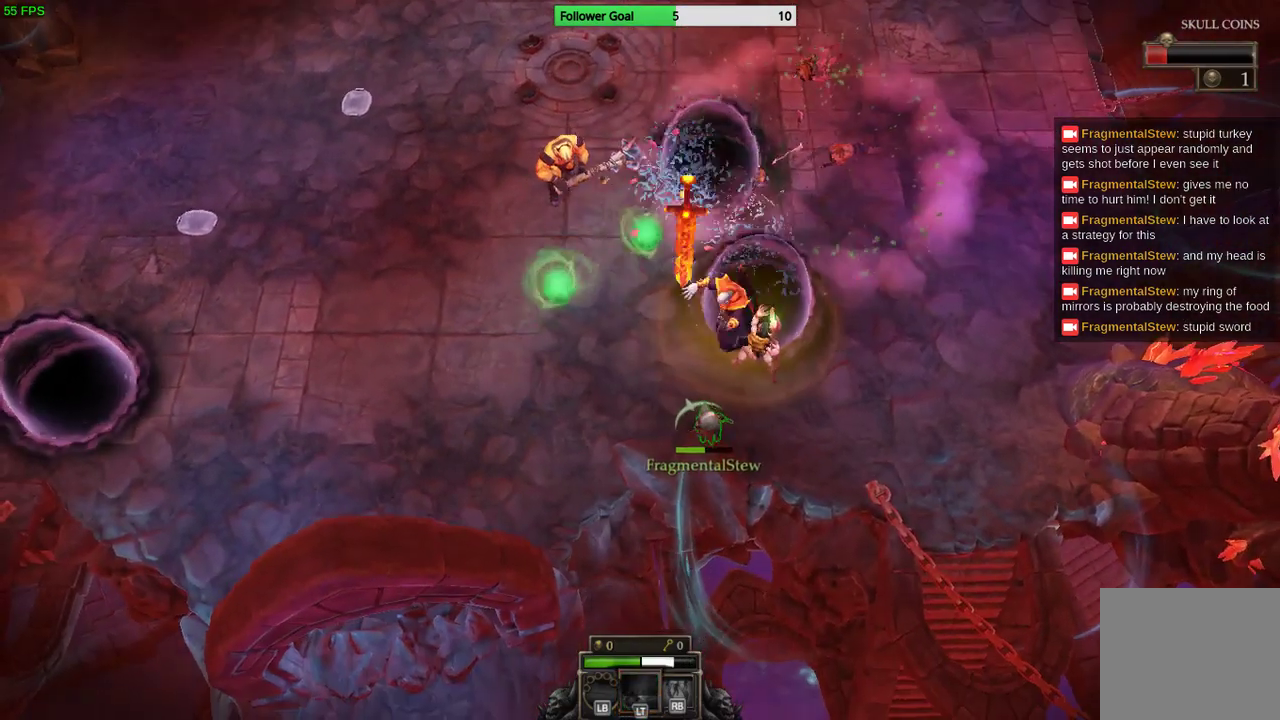
{"buttons": ["CIRCLE"], "left_stick": "down-left", "right_stick": "center", "events": [[100, "CIRCLE", "up"], [200, "CIRCLE", "down"], [267, "CIRCLE", "up"], [400, "CIRCLE", "down"]]}
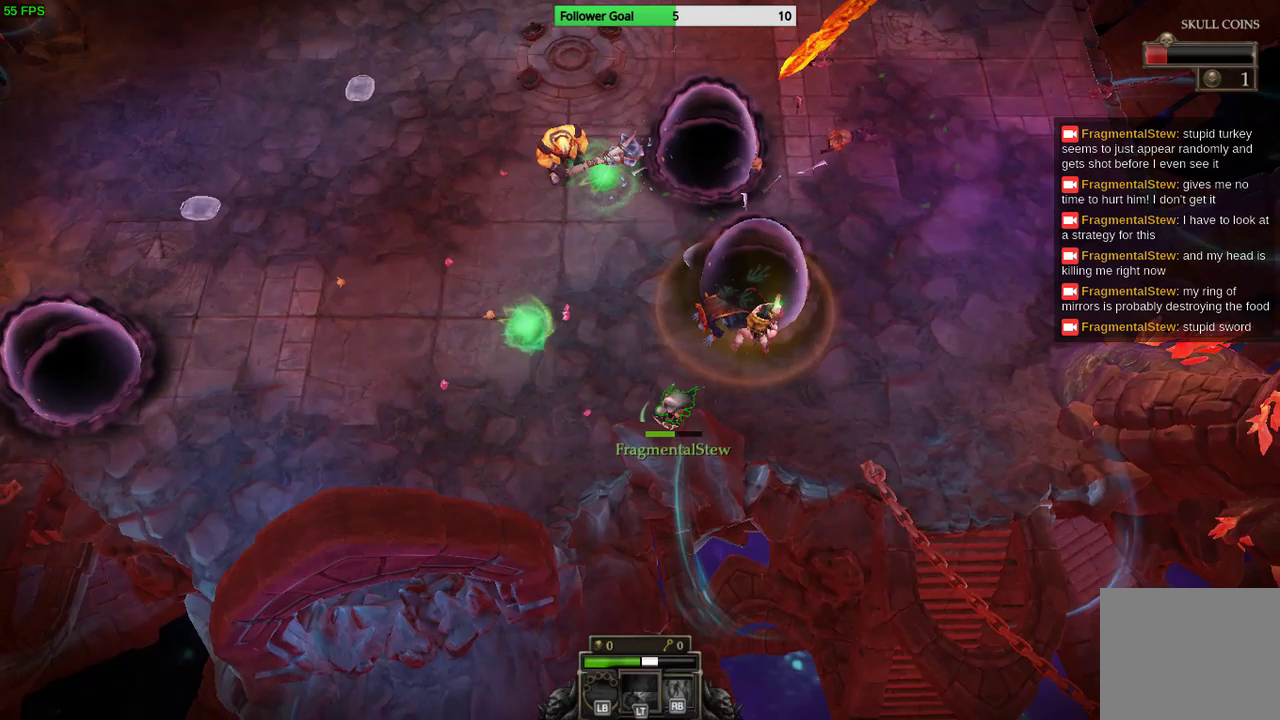
{"buttons": [], "left_stick": "up", "right_stick": "center", "events": [[33, "CIRCLE", "up"], [167, "CIRCLE", "down"], [333, "CIRCLE", "up"], [400, "left_stick", "up-left"], [500, "left_stick", "up"]]}
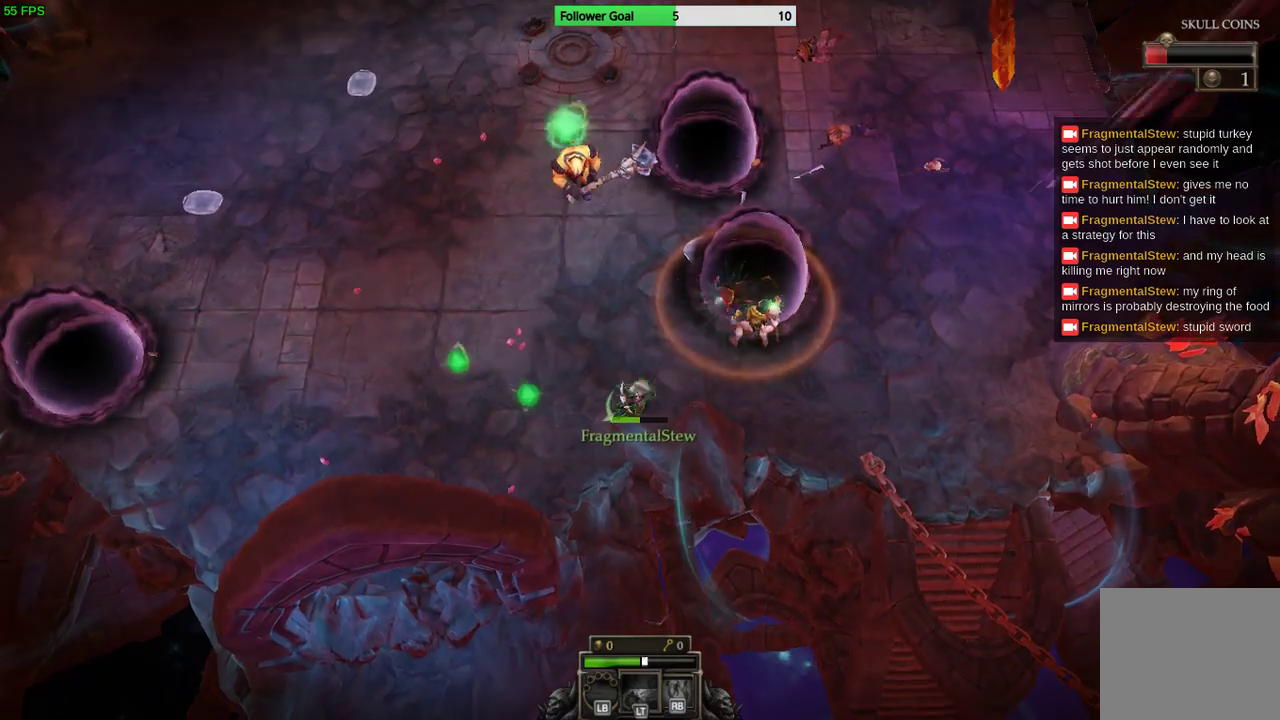
{"buttons": [], "left_stick": "up-left", "right_stick": "up", "events": [[67, "left_stick", "up-right"], [233, "left_stick", "up-left"], [233, "right_stick", "up-right"], [333, "right_stick", "up"]]}
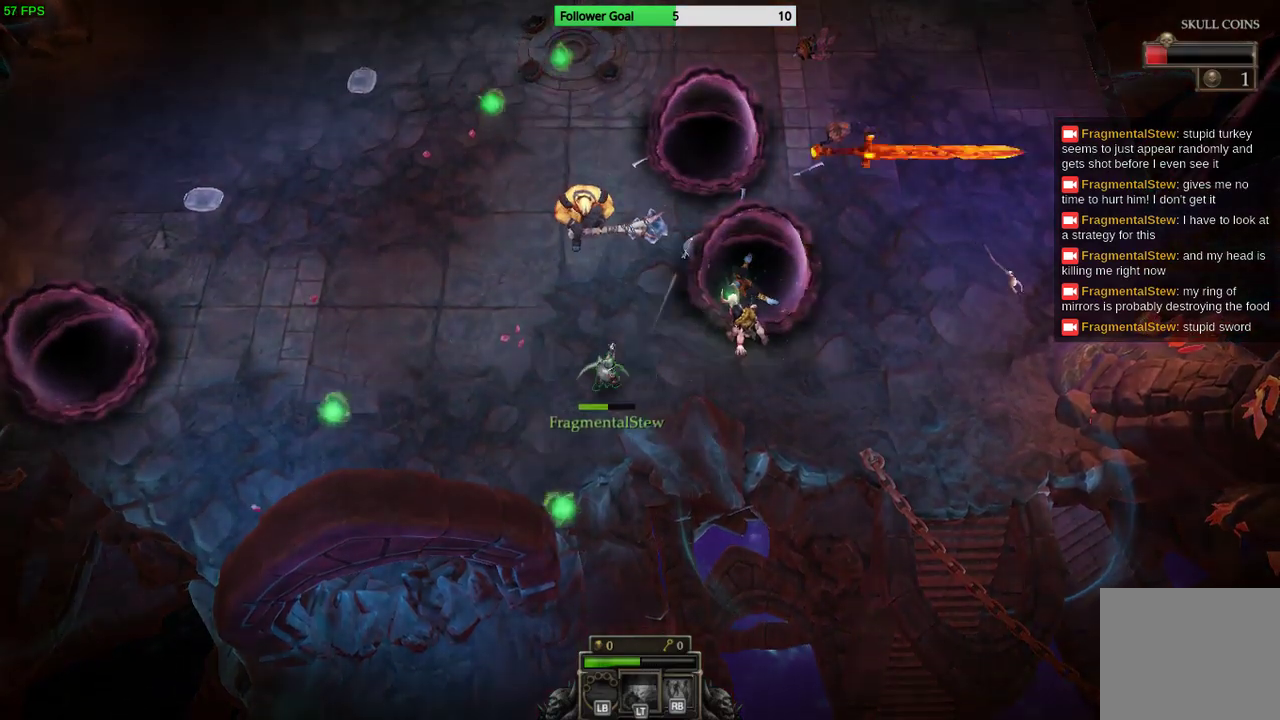
{"buttons": [], "left_stick": "up-left", "right_stick": "up", "events": []}
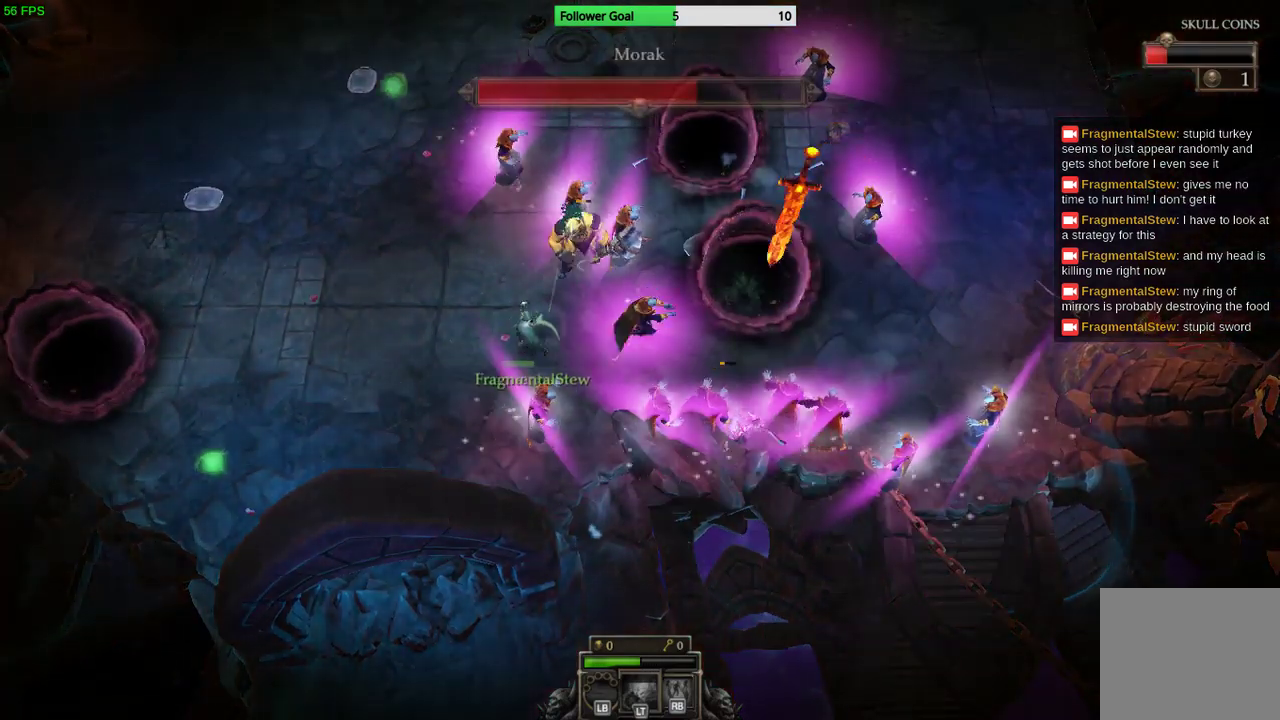
{"buttons": [], "left_stick": "left", "right_stick": "up-right", "events": [[133, "right_stick", "up-right"], [167, "left_stick", "left"]]}
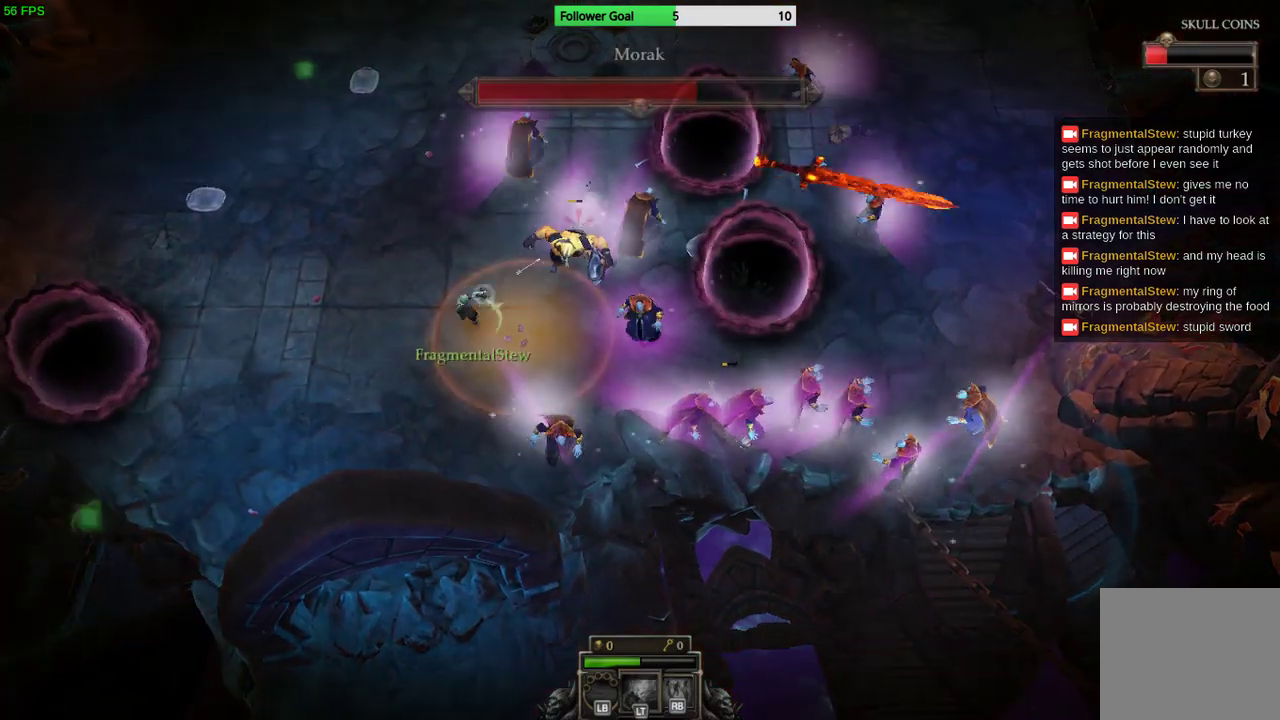
{"buttons": [], "left_stick": "left", "right_stick": "center", "events": [[67, "right_stick", "center"], [267, "CIRCLE", "down"], [400, "CIRCLE", "up"]]}
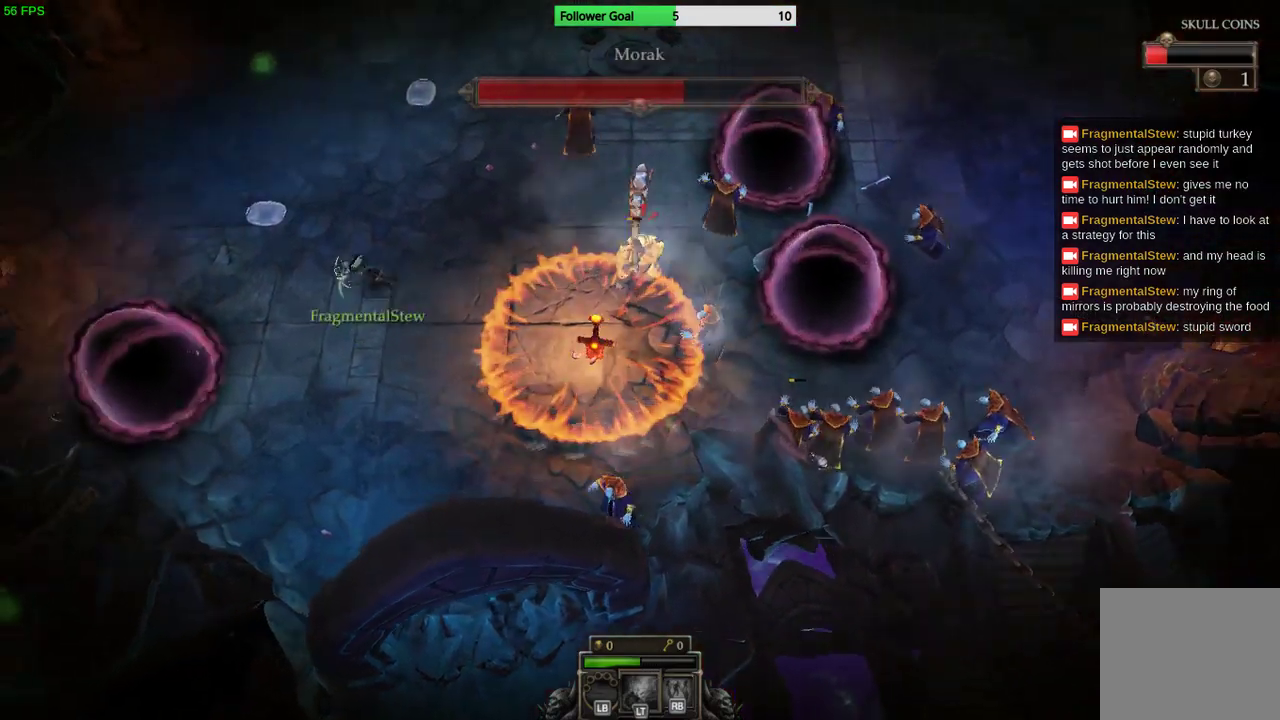
{"buttons": [], "left_stick": "up-left", "right_stick": "center", "events": [[400, "left_stick", "up-left"]]}
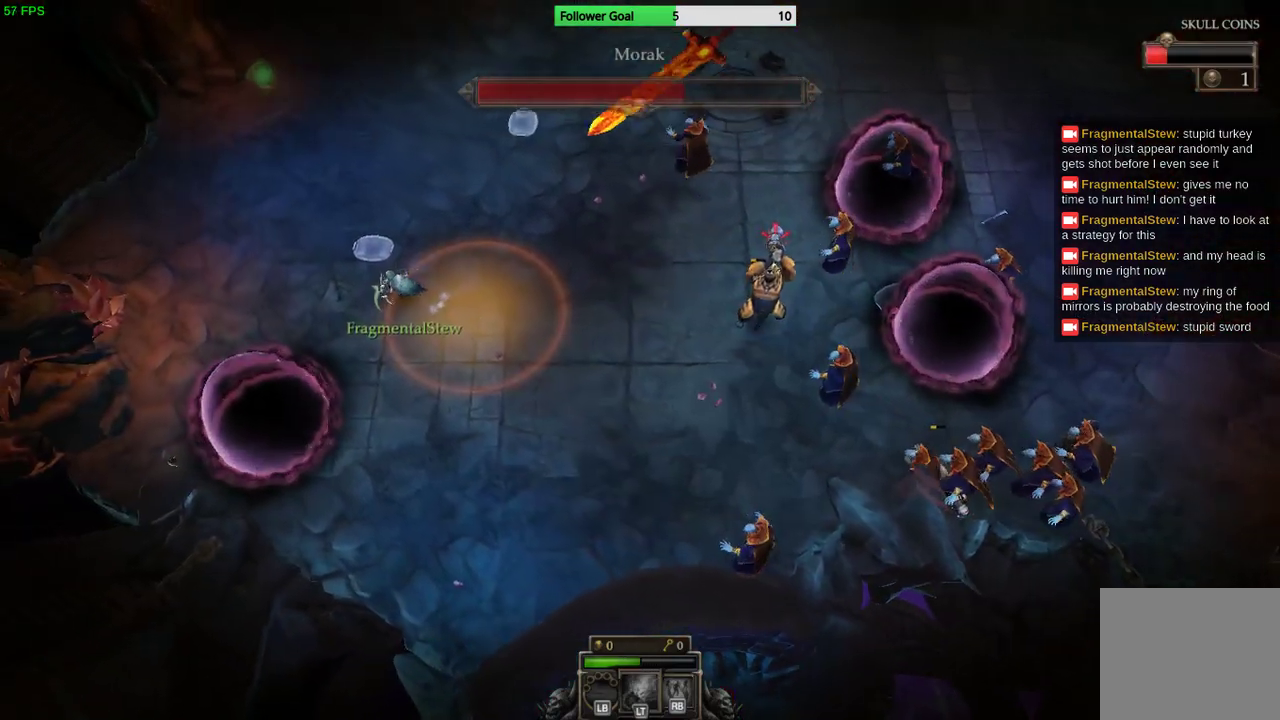
{"buttons": ["CIRCLE"], "left_stick": "up-left", "right_stick": "center", "events": [[67, "left_stick", "up"], [167, "left_stick", "up-left"], [500, "CIRCLE", "down"]]}
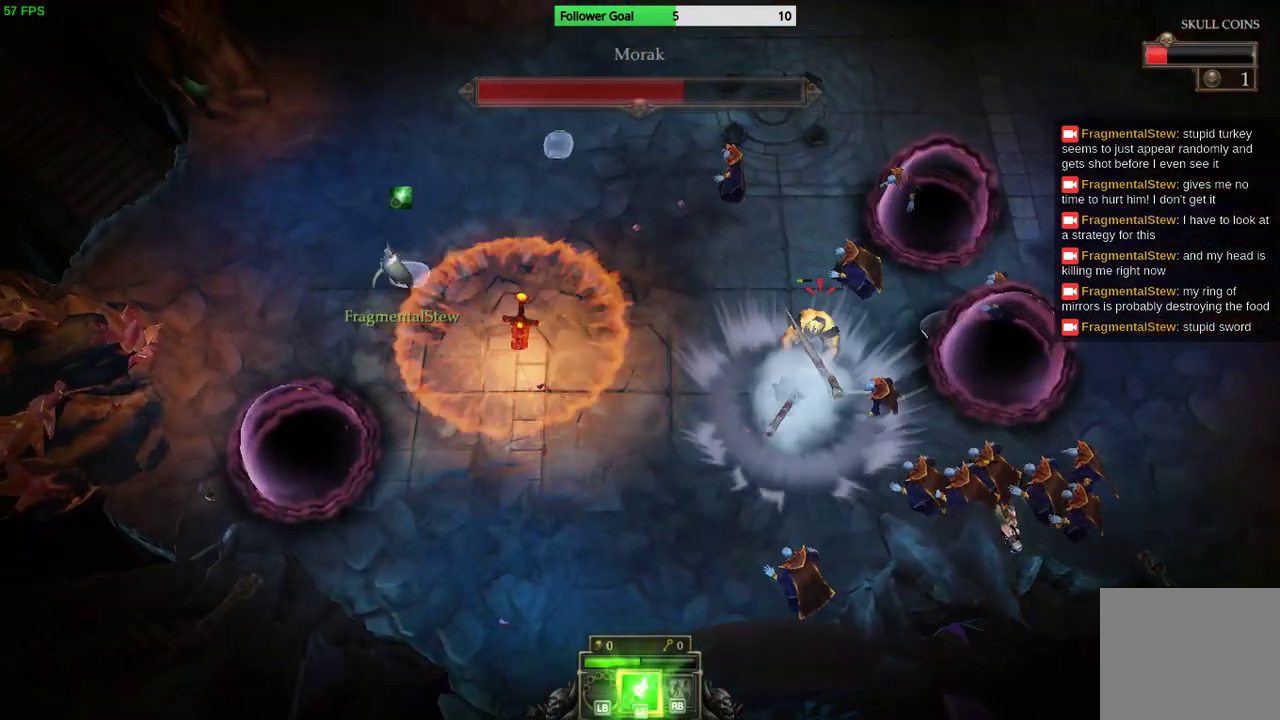
{"buttons": [], "left_stick": "down-right", "right_stick": "center", "events": [[100, "CIRCLE", "up"], [167, "CIRCLE", "down"], [300, "CIRCLE", "up"], [500, "left_stick", "down-right"]]}
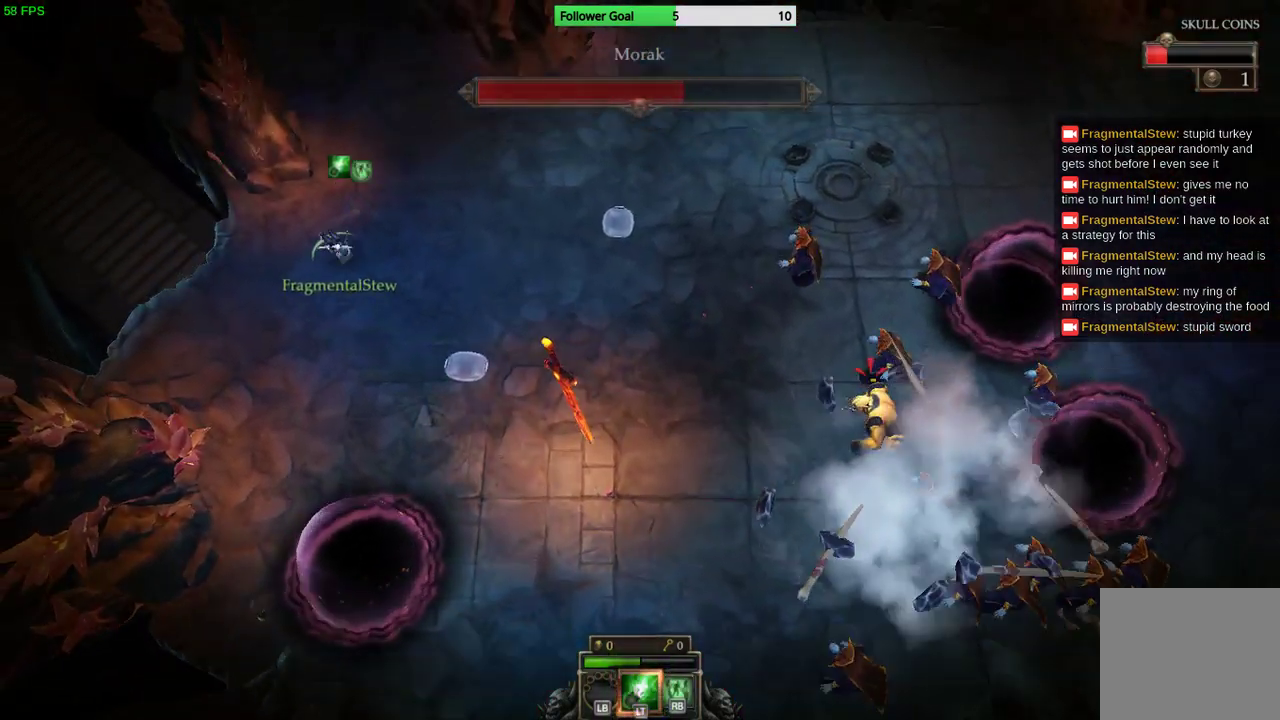
{"buttons": [], "left_stick": "down", "right_stick": "center", "events": [[333, "left_stick", "down"]]}
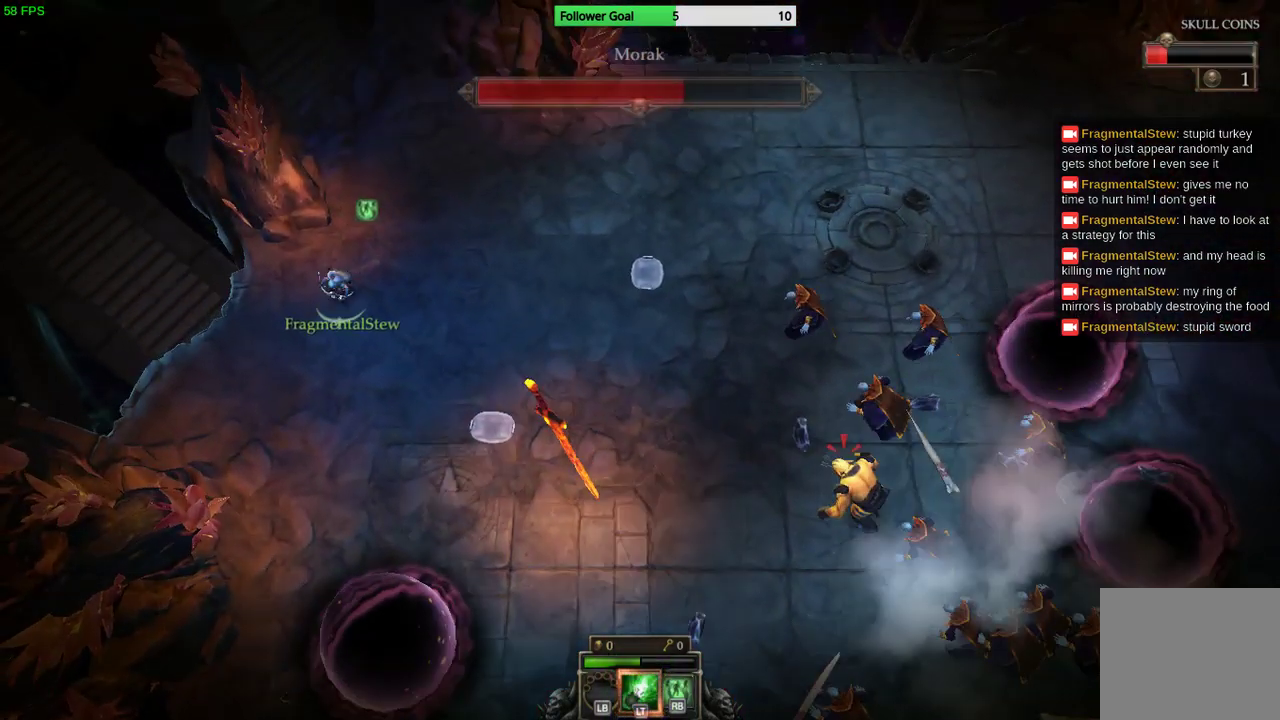
{"buttons": [], "left_stick": "right", "right_stick": "center", "events": [[100, "left_stick", "down-right"], [467, "left_stick", "right"]]}
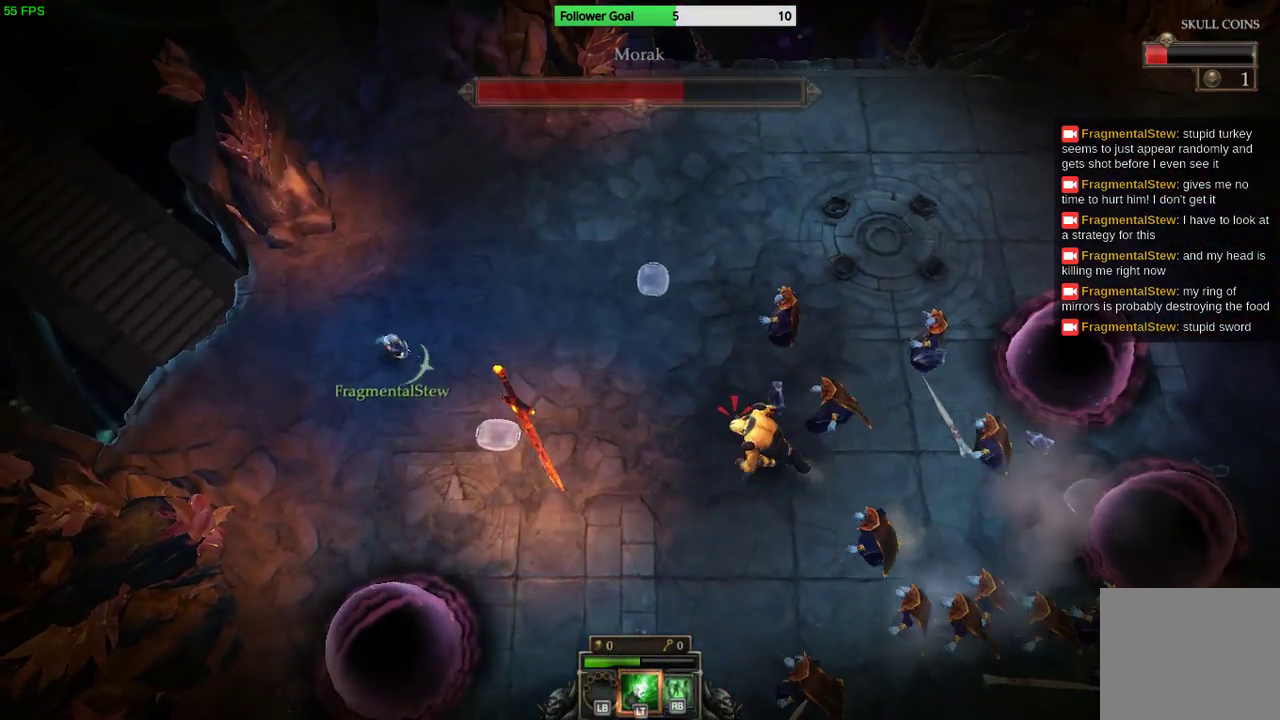
{"buttons": [], "left_stick": "up-right", "right_stick": "down-right", "events": [[167, "left_stick", "up-right"], [400, "right_stick", "down-right"]]}
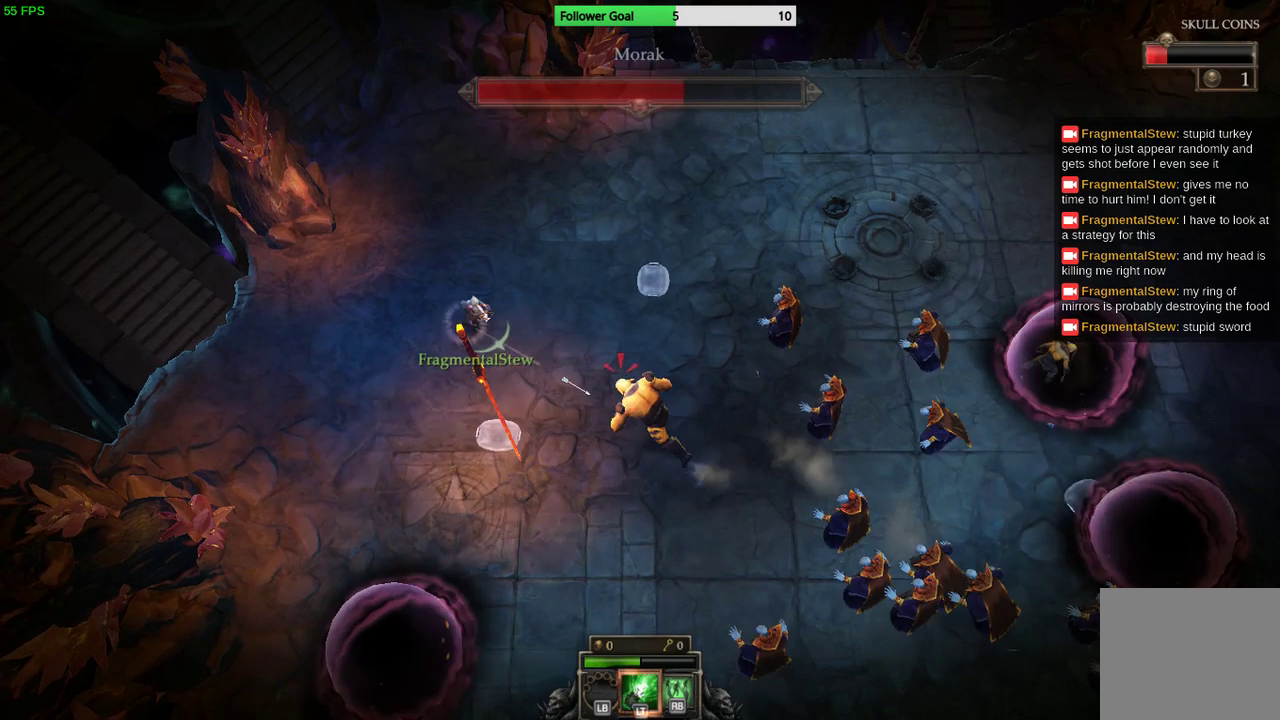
{"buttons": [], "left_stick": "up-right", "right_stick": "down-right", "events": [[67, "left_stick", "up"], [400, "left_stick", "up-right"]]}
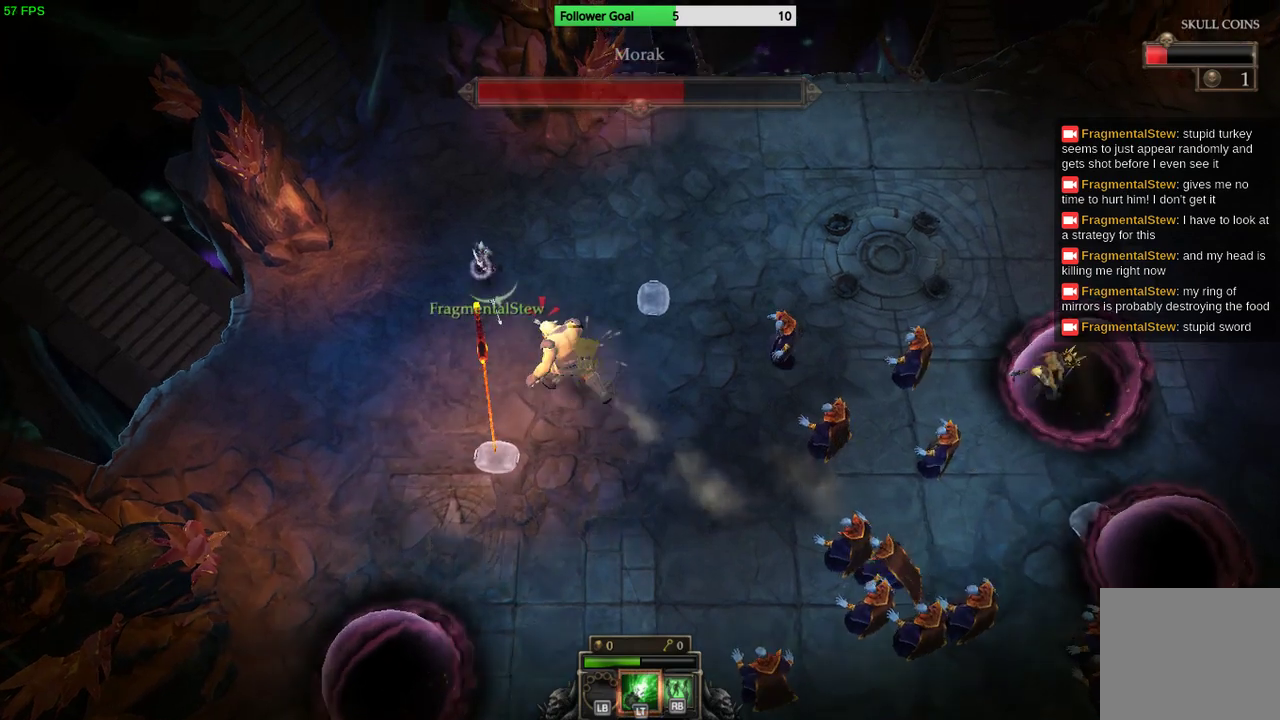
{"buttons": [], "left_stick": "right", "right_stick": "down-left", "events": [[100, "right_stick", "down"], [400, "left_stick", "right"], [400, "right_stick", "down-left"]]}
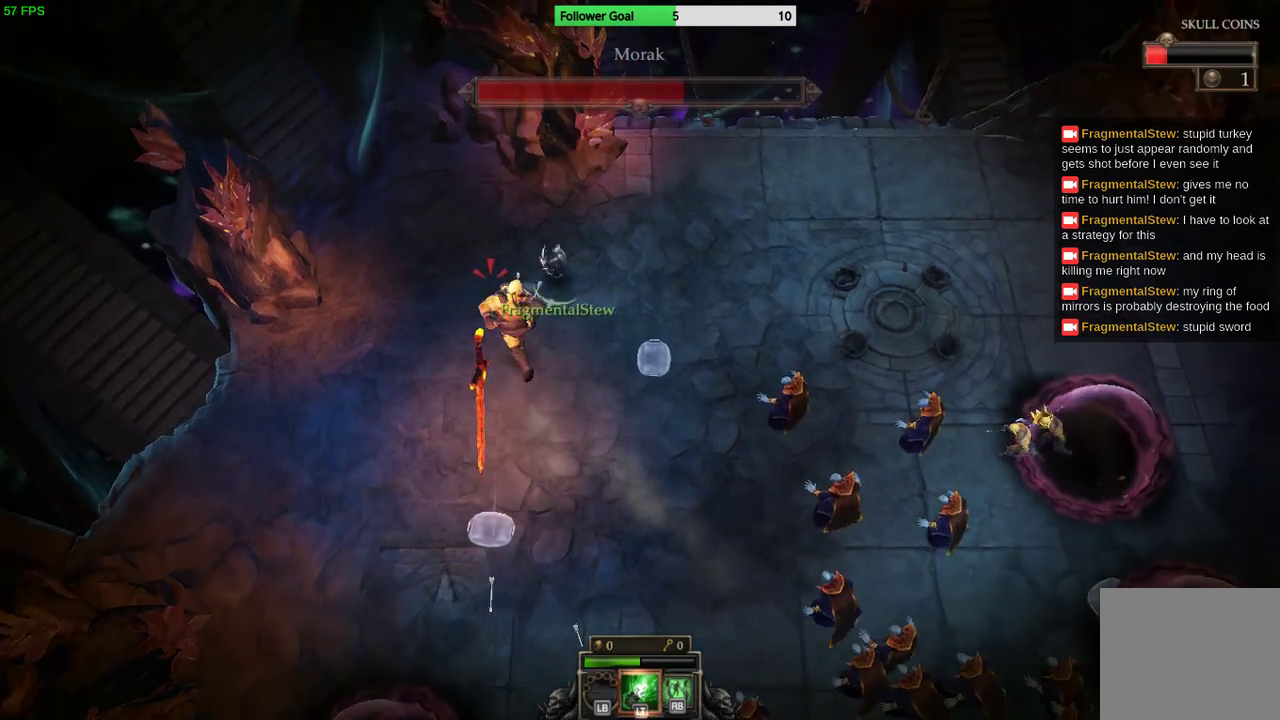
{"buttons": [], "left_stick": "up-right", "right_stick": "left", "events": [[33, "left_stick", "down-right"], [400, "left_stick", "up-right"], [433, "right_stick", "left"]]}
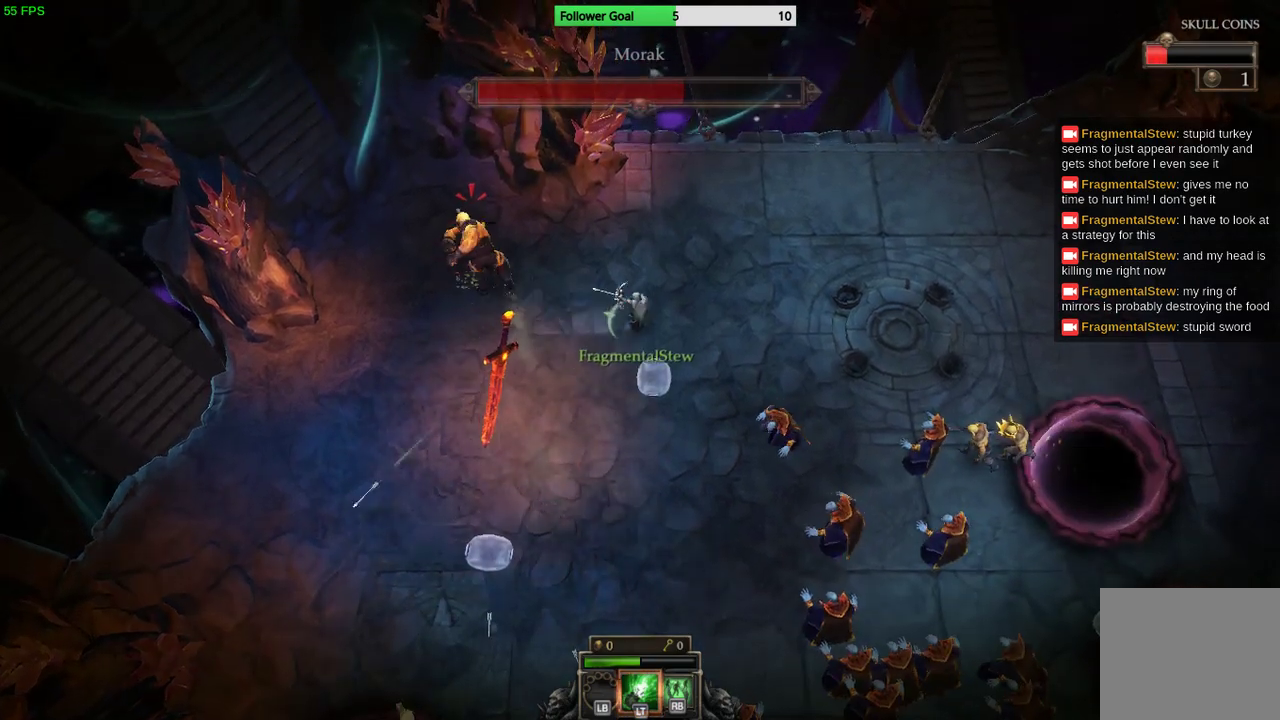
{"buttons": [], "left_stick": "center", "right_stick": "left", "events": [[267, "left_stick", "up"], [367, "left_stick", "up-left"], [467, "left_stick", "center"]]}
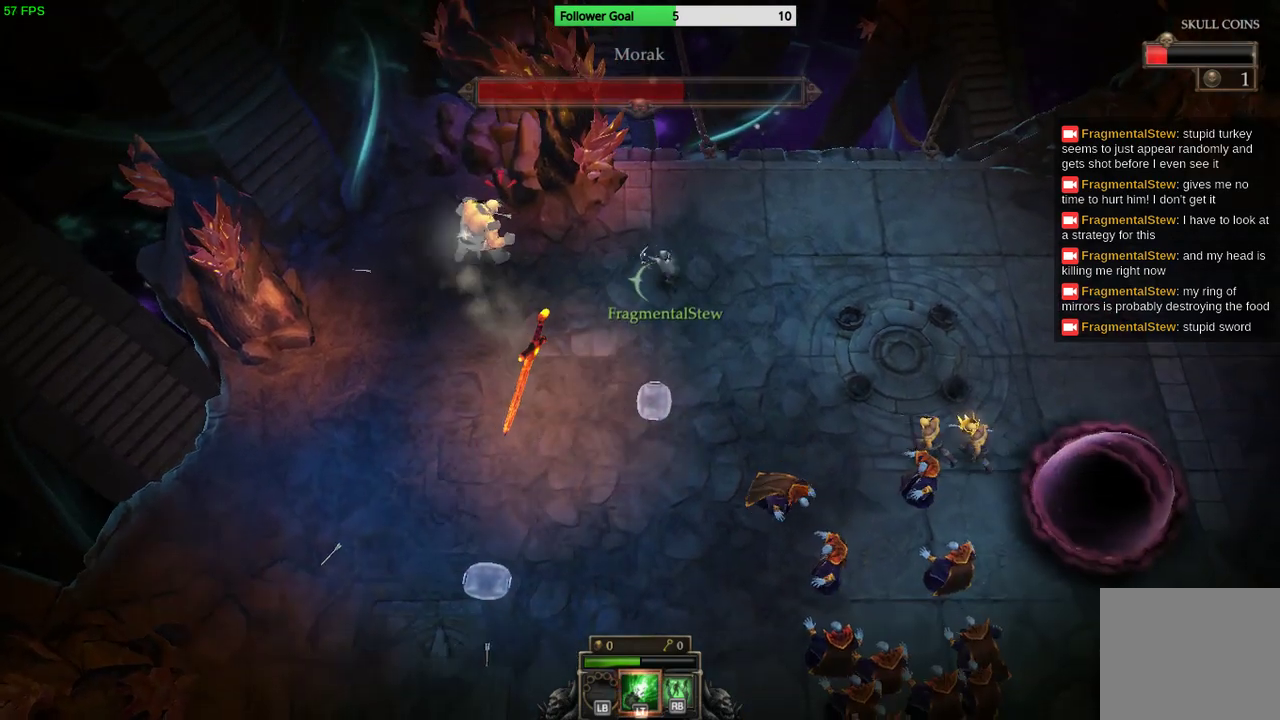
{"buttons": [], "left_stick": "right", "right_stick": "left", "events": [[467, "left_stick", "right"]]}